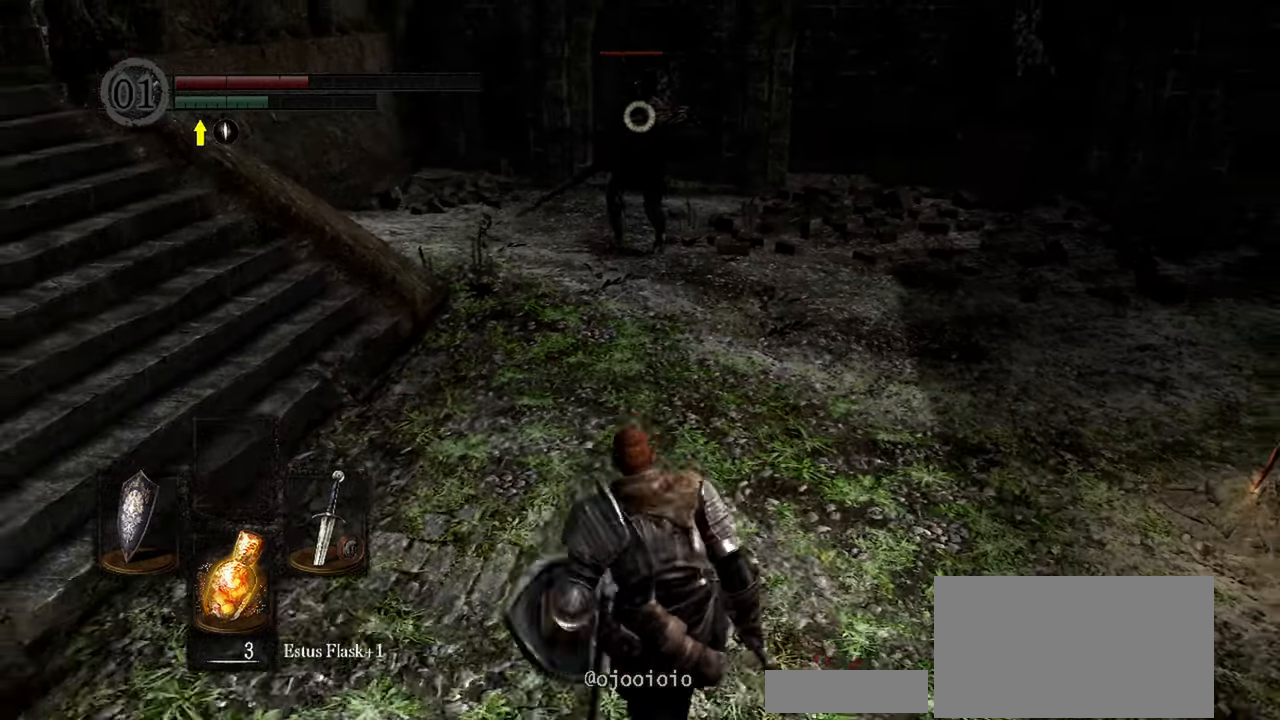
Gameplay with a controller (Xbox layout); each line is a JSON object with the inputs held at the frame after it (dt_ms = milliseconds from this image to that frame). "button_events" lists button changes between this image and that frame as [ms after this image, input, new state], when the widget could be followed in between (sticks are given only as held states). Not read: L3.
{"dt_ms": 500, "buttons": [], "left_stick": "down-right", "right_stick": "center"}
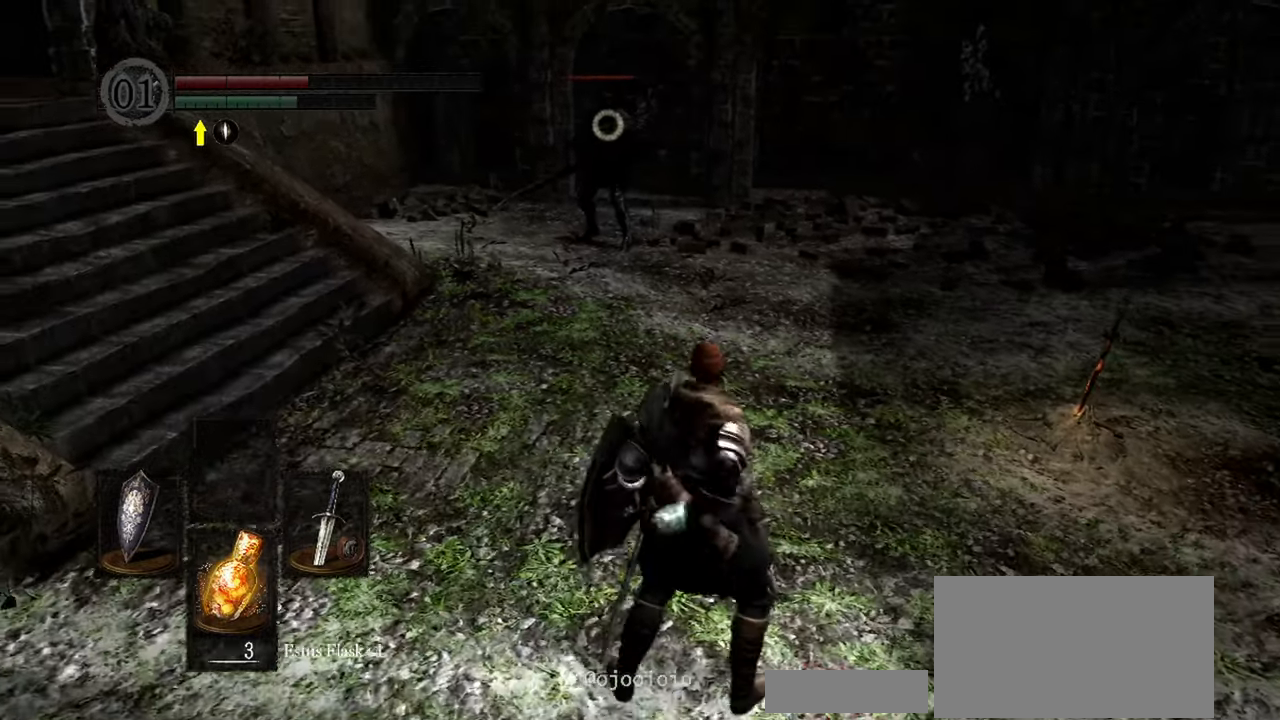
{"dt_ms": 1000, "buttons": [], "left_stick": "center", "right_stick": "center"}
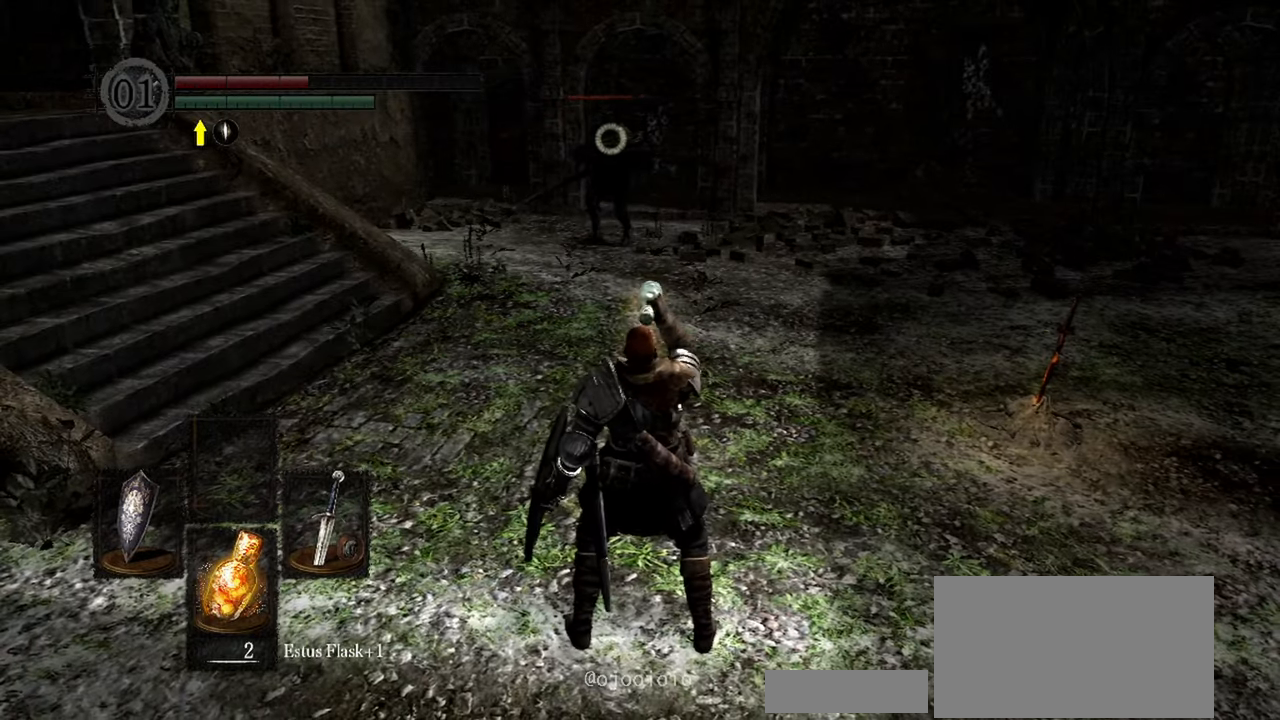
{"dt_ms": 1000, "buttons": ["L1"], "left_stick": "center", "right_stick": "center"}
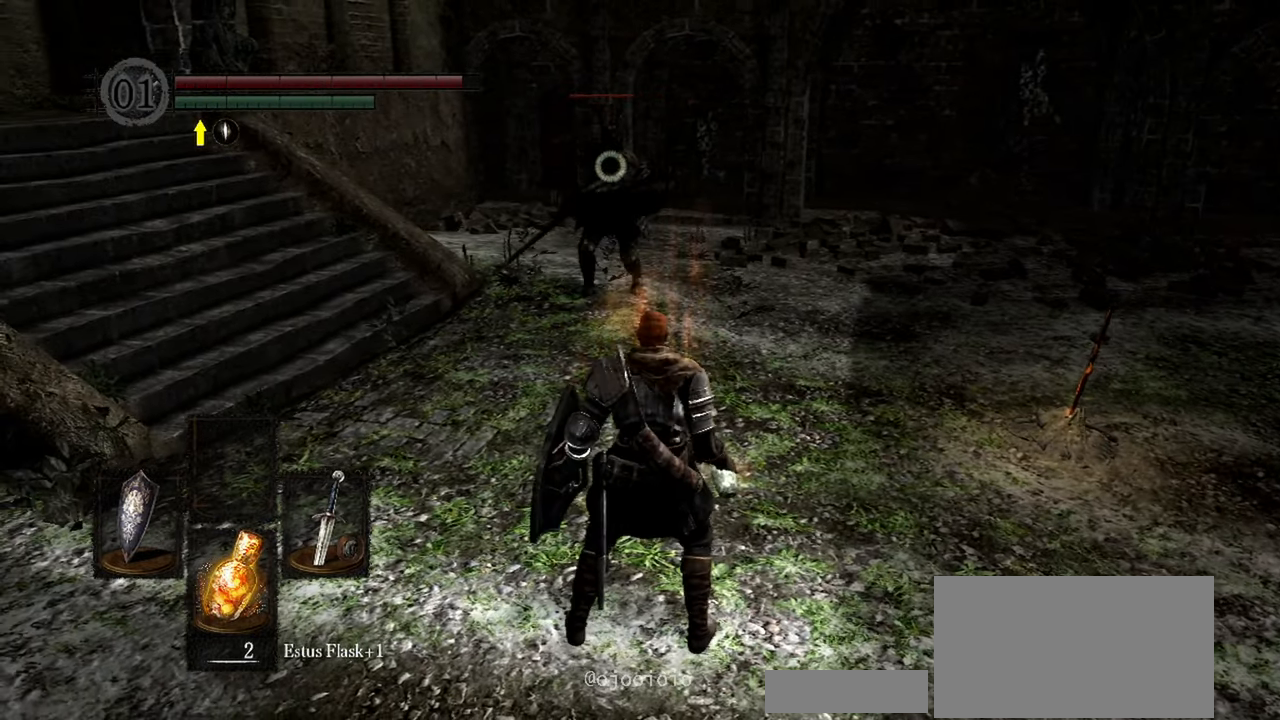
{"dt_ms": 1000, "buttons": ["L1"], "left_stick": "up", "right_stick": "center"}
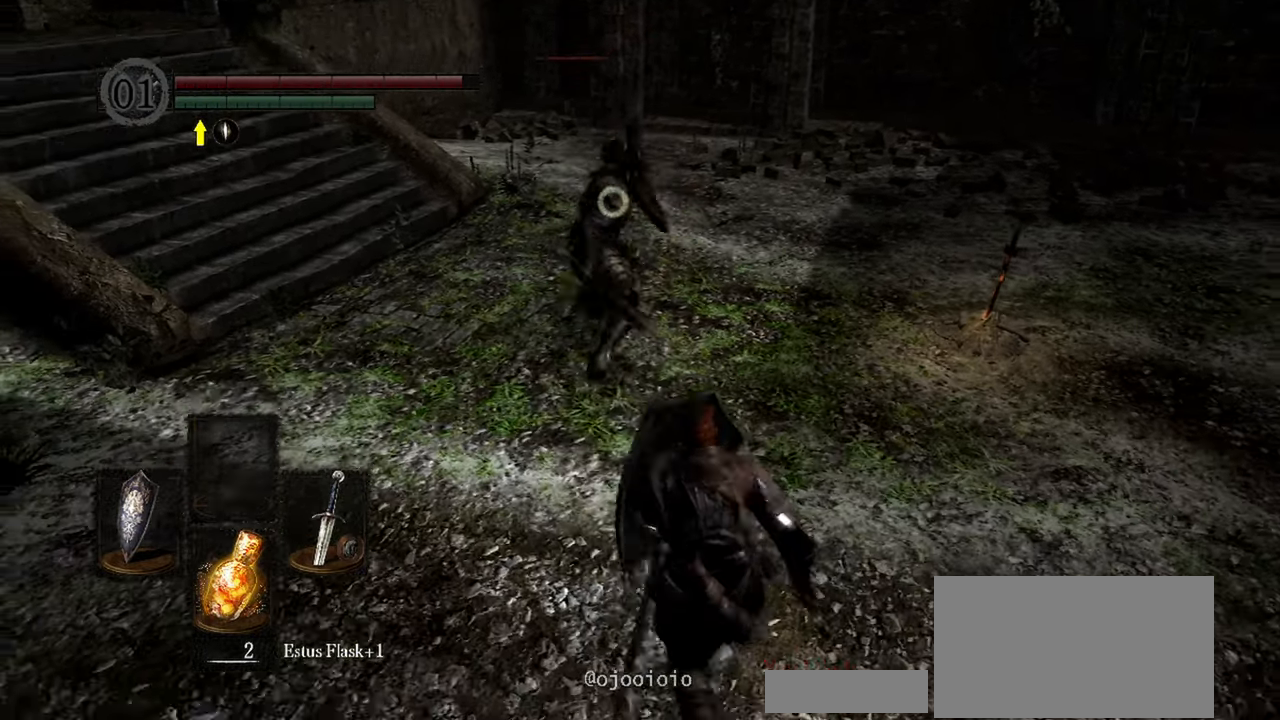
{"dt_ms": 500, "buttons": [], "left_stick": "up", "right_stick": "center", "button_events": [[267, "L1", "up"], [400, "R1", "down"], [500, "R1", "up"]]}
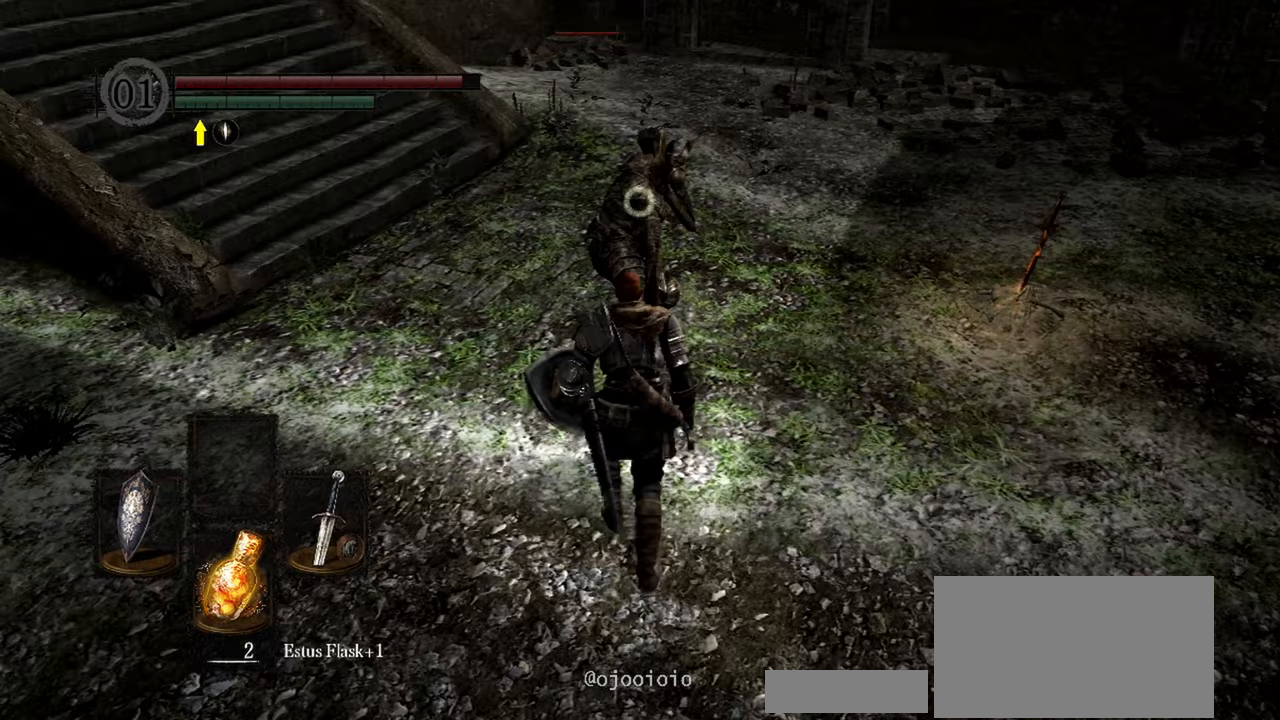
{"dt_ms": 500, "buttons": [], "left_stick": "center", "right_stick": "center", "button_events": []}
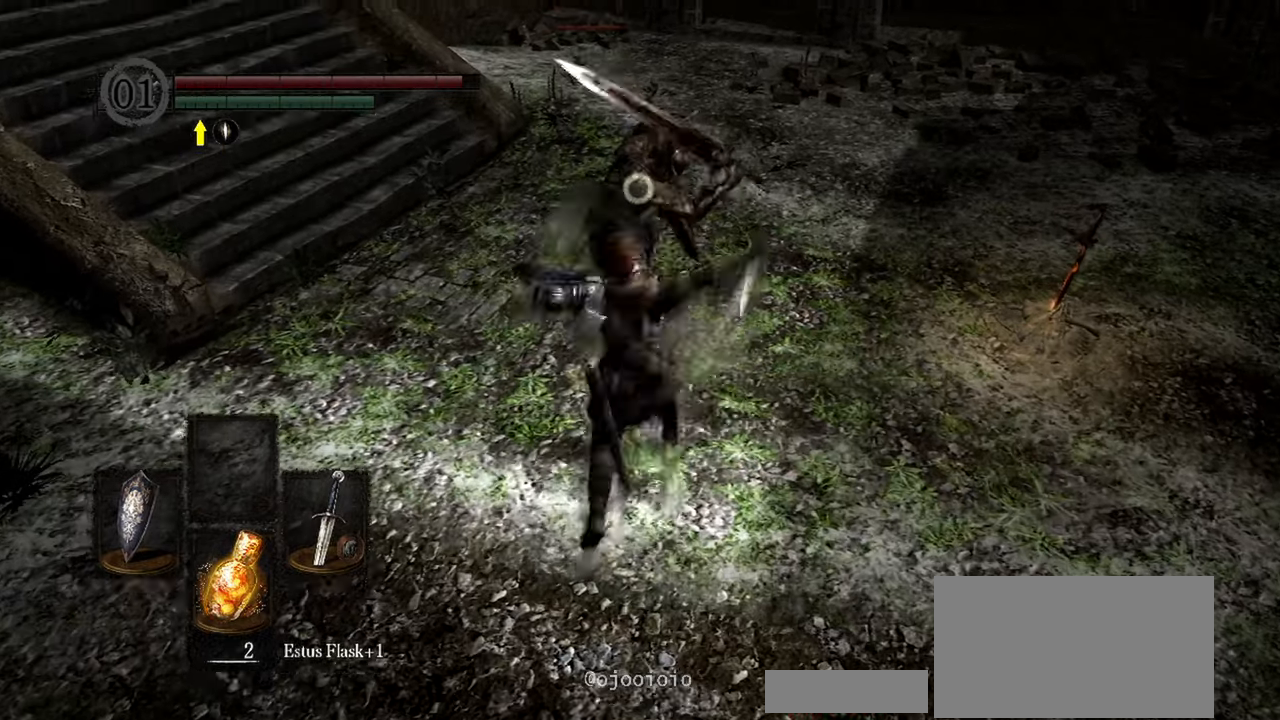
{"dt_ms": 500, "buttons": [], "left_stick": "center", "right_stick": "center", "button_events": [[33, "R1", "down"], [183, "R1", "up"]]}
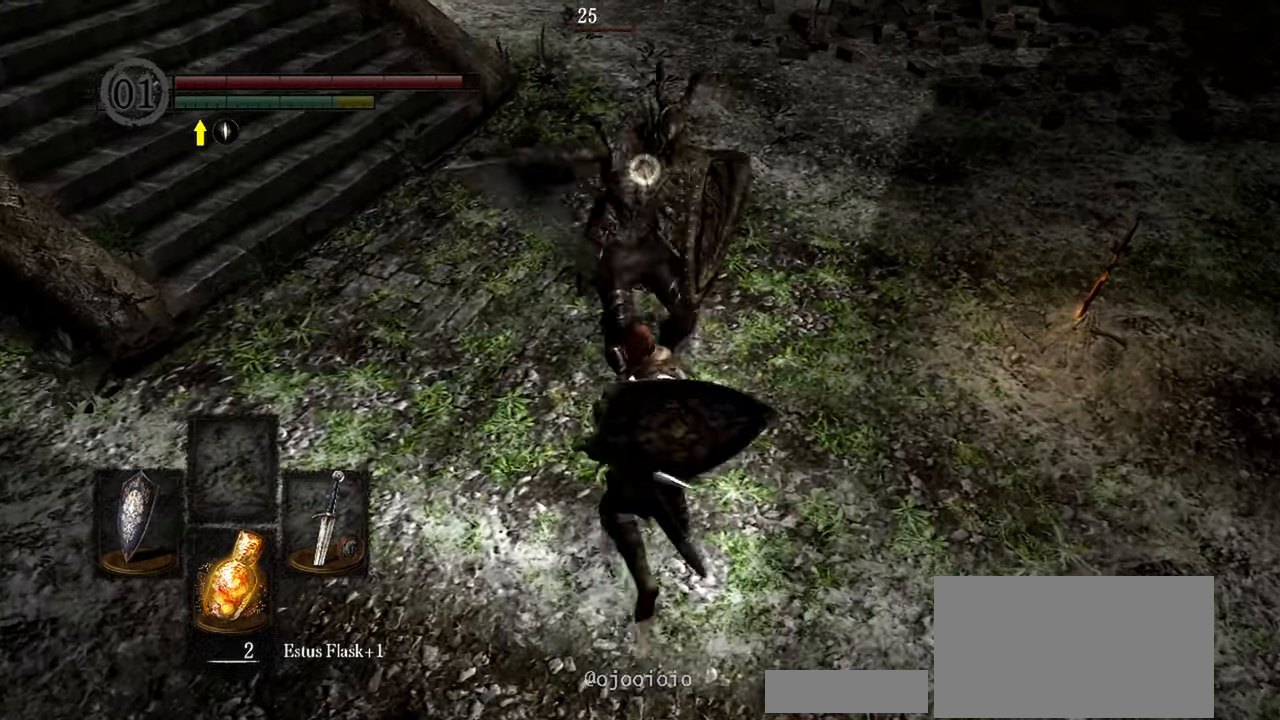
{"dt_ms": 500, "buttons": [], "left_stick": "down", "right_stick": "center"}
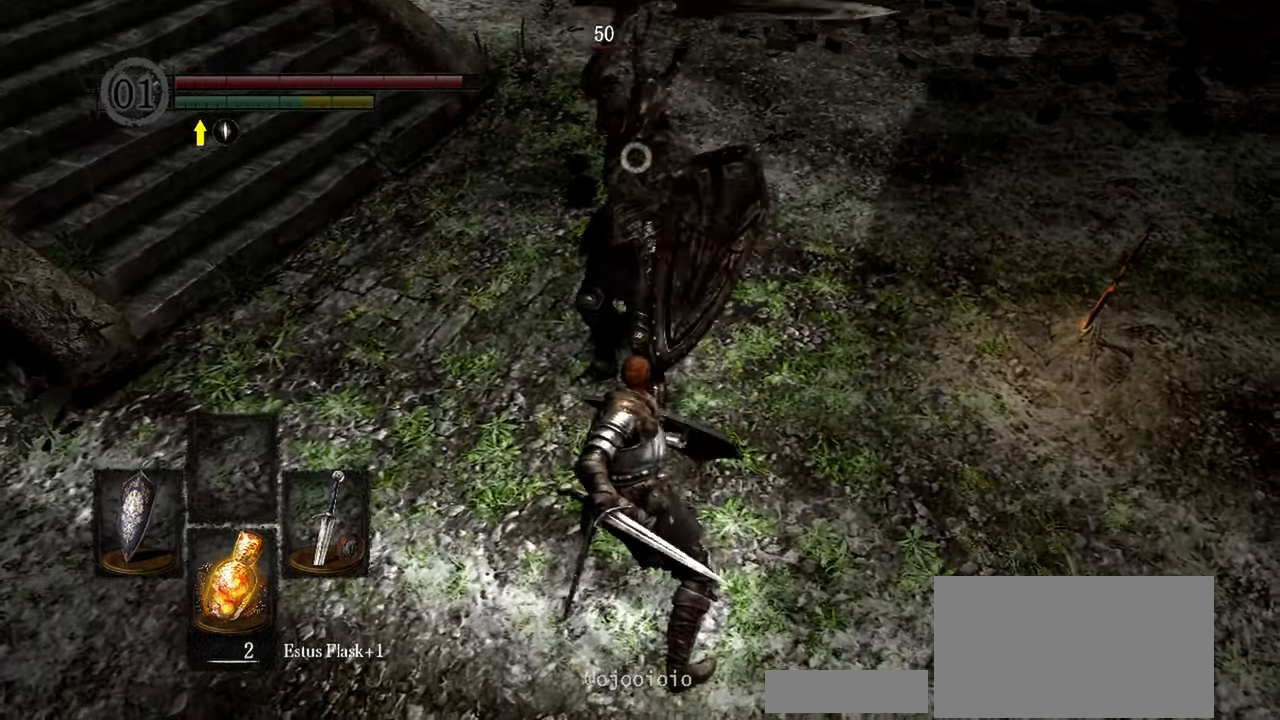
{"dt_ms": 500, "buttons": [], "left_stick": "down", "right_stick": "center", "button_events": [[217, "L1", "down"], [500, "L1", "up"]]}
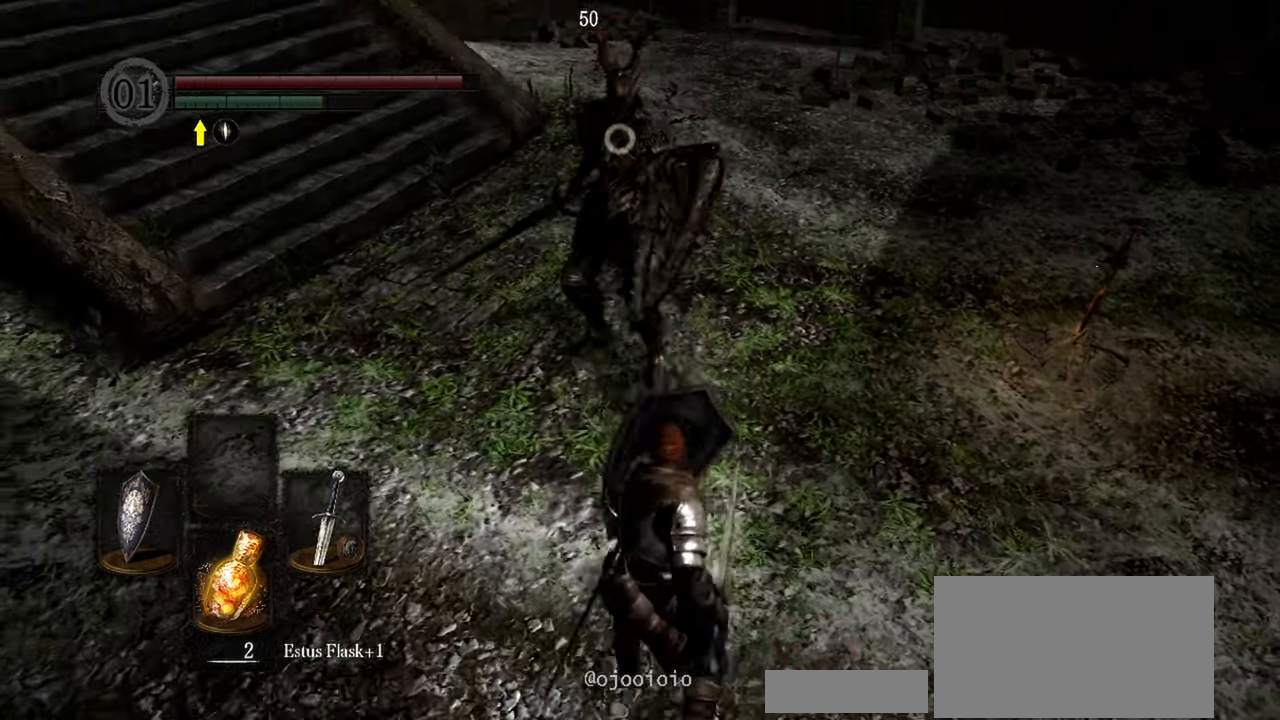
{"dt_ms": 500, "buttons": [], "left_stick": "down-right", "right_stick": "center", "button_events": []}
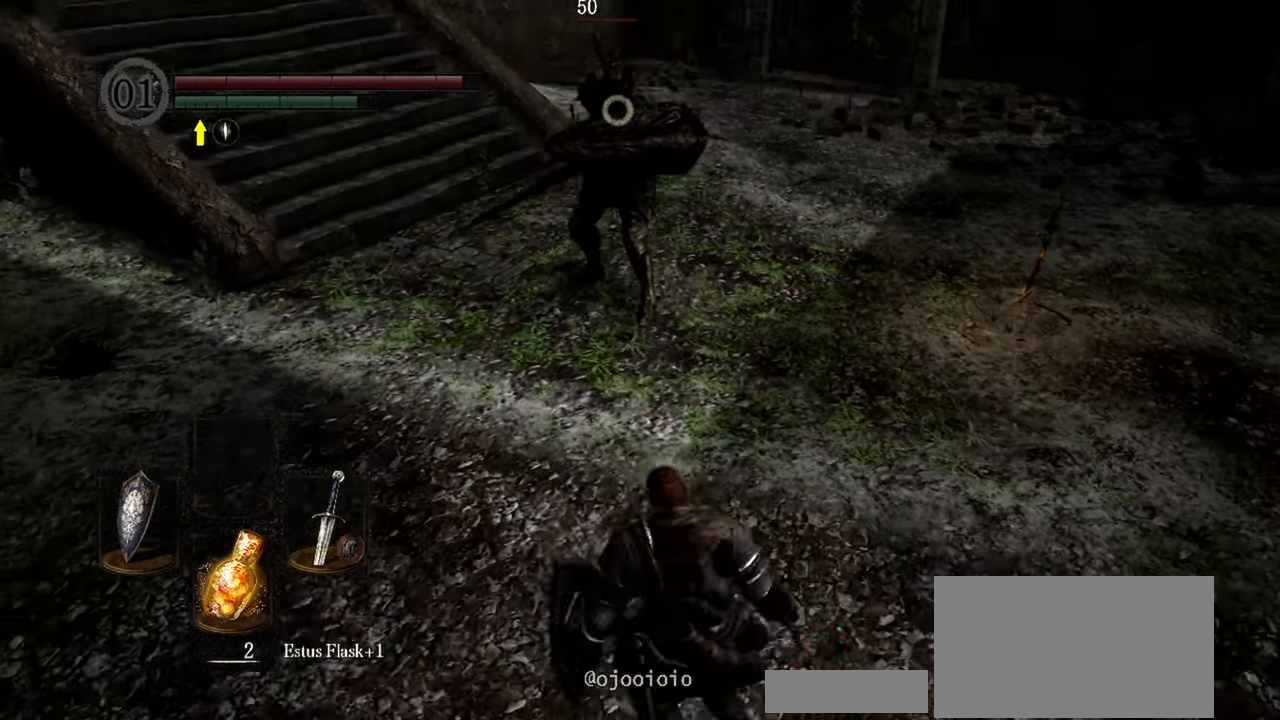
{"dt_ms": 500, "buttons": [], "left_stick": "right", "right_stick": "center", "button_events": []}
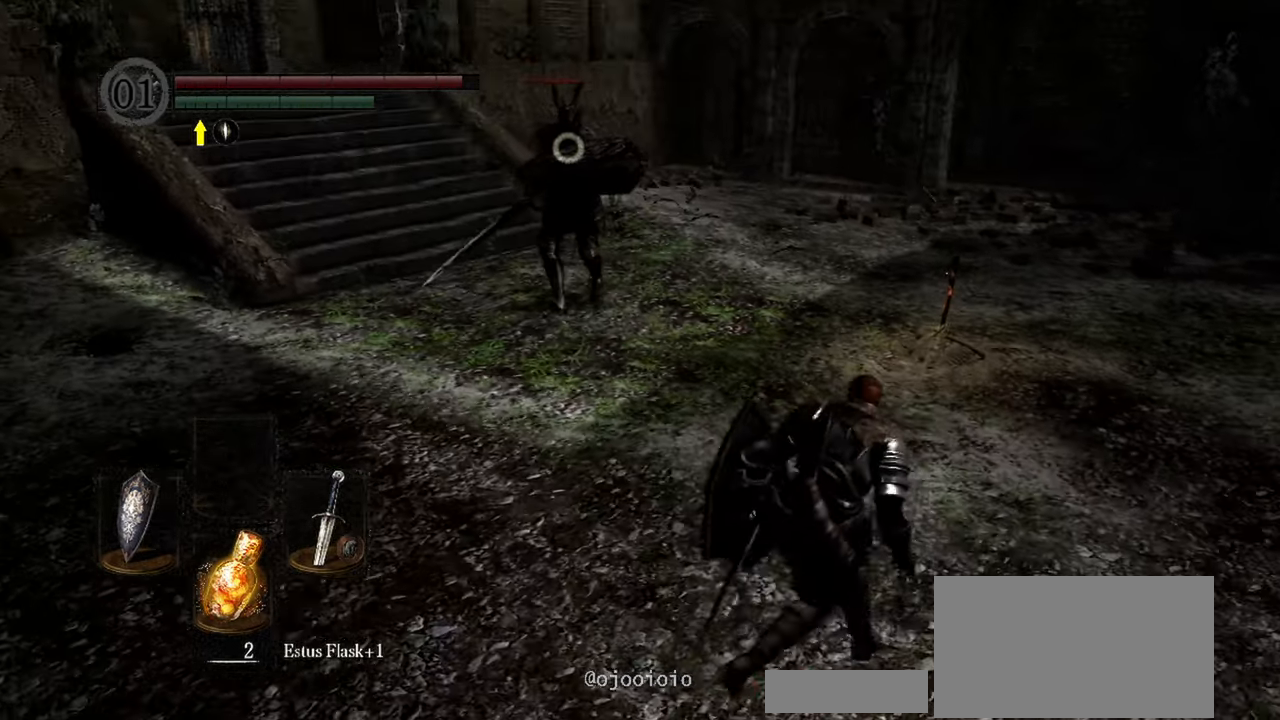
{"dt_ms": 500, "buttons": [], "left_stick": "center", "right_stick": "center"}